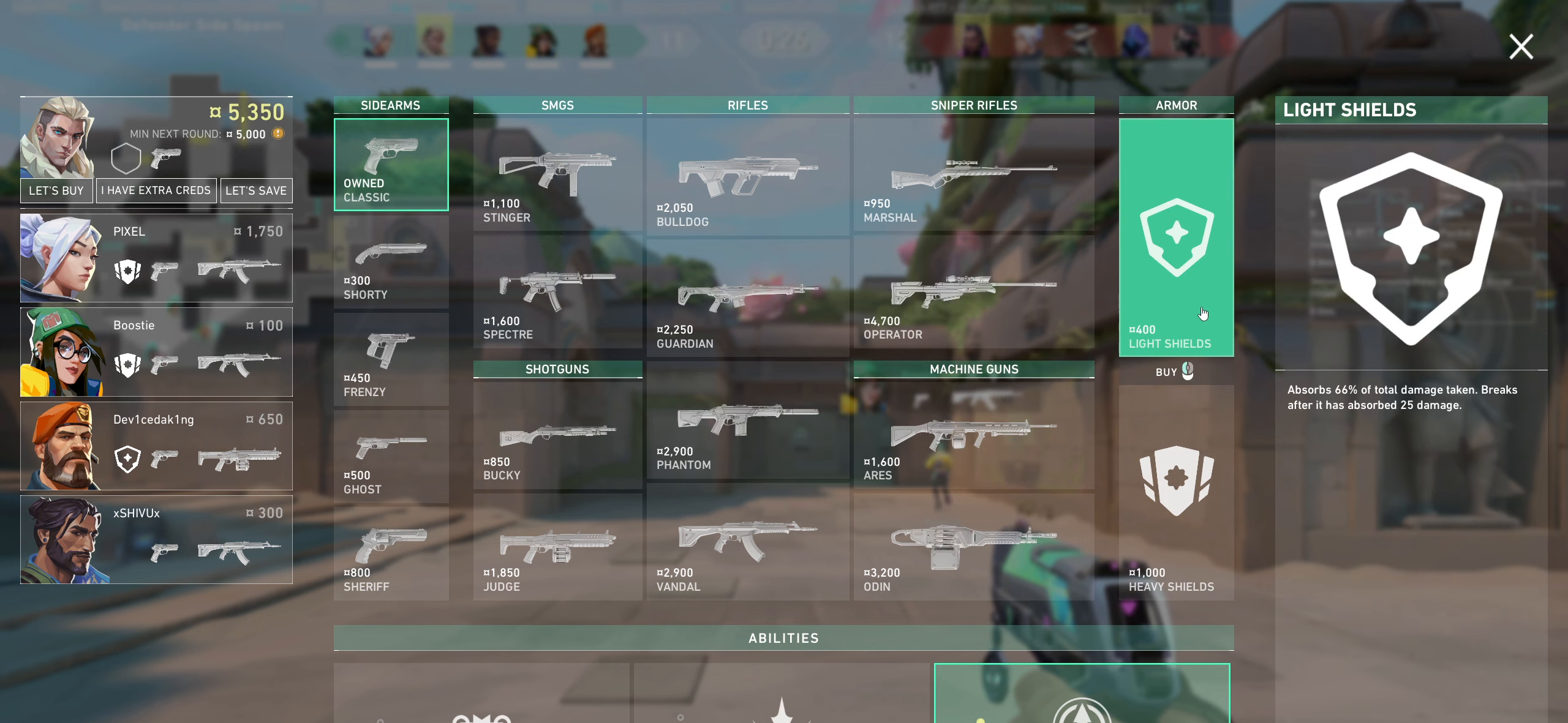
Gameplay with keyboard and mouse; each line is a JSON object with the keys and mouse buttons held at the frame after it. "events" lists presses ("down") and releases ("up") of "a", "ctrl", "d", "e", "q", "s", "shift", "space", "w", "mouse_left", "mouse_wheel", "mouse_right", "mouse_mb4" and "mouse_mb5" between this image and that frame as [ms after this image, input, new state], when the widget could be followed in between. "mouse_left", "mouse_wheel", "mouse_right", "mouse_mb4", "mouse_mb5" = the "left", "wheel", "right", "mb4", "mb5" buttons of the "mouse" list. No other keys are recorded. "wheel" means that the mouse wheel is clicked or scrolled. Not read: mouse_move.
{"keys": [], "mouse": [], "events": [[366, "mouse_left", "down"], [483, "mouse_left", "up"]]}
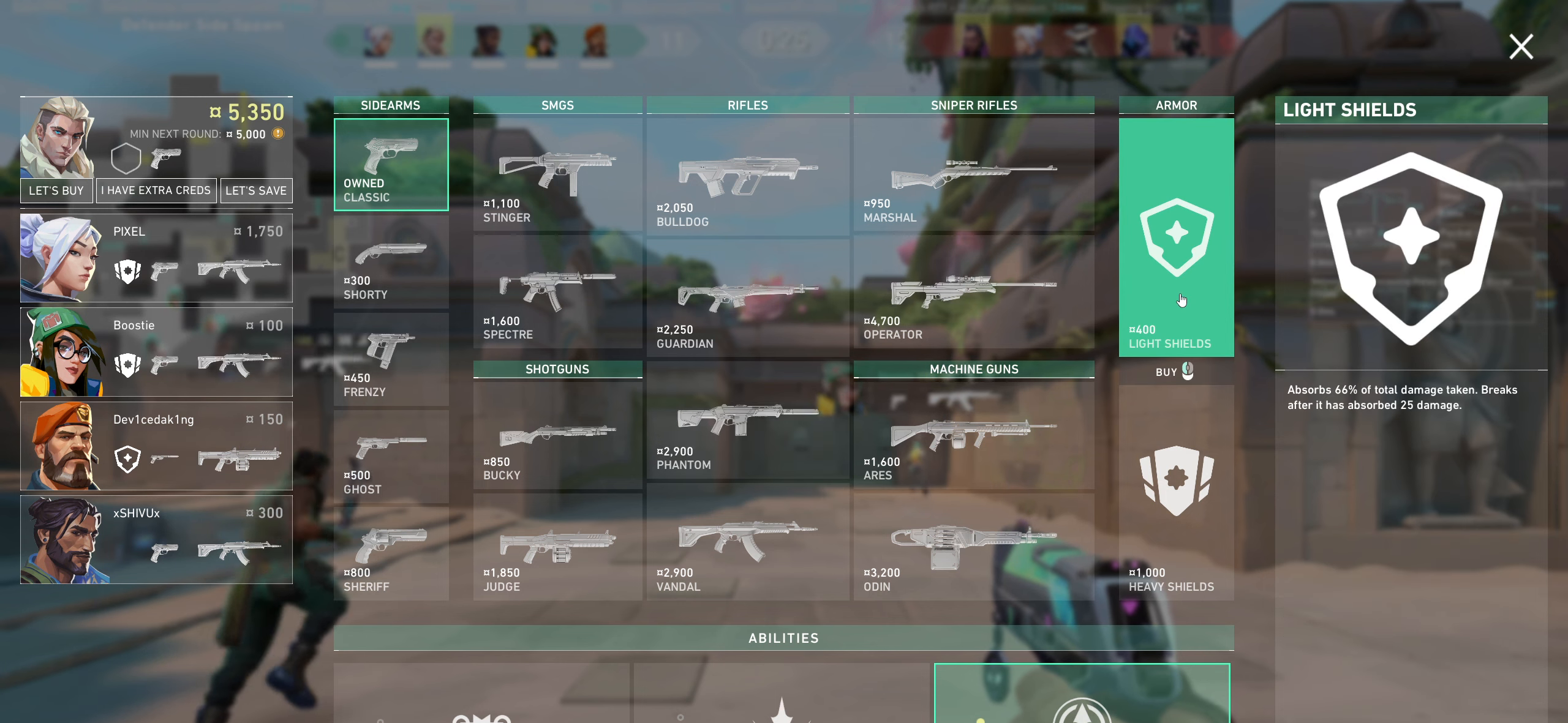
{"keys": [], "mouse": [], "events": []}
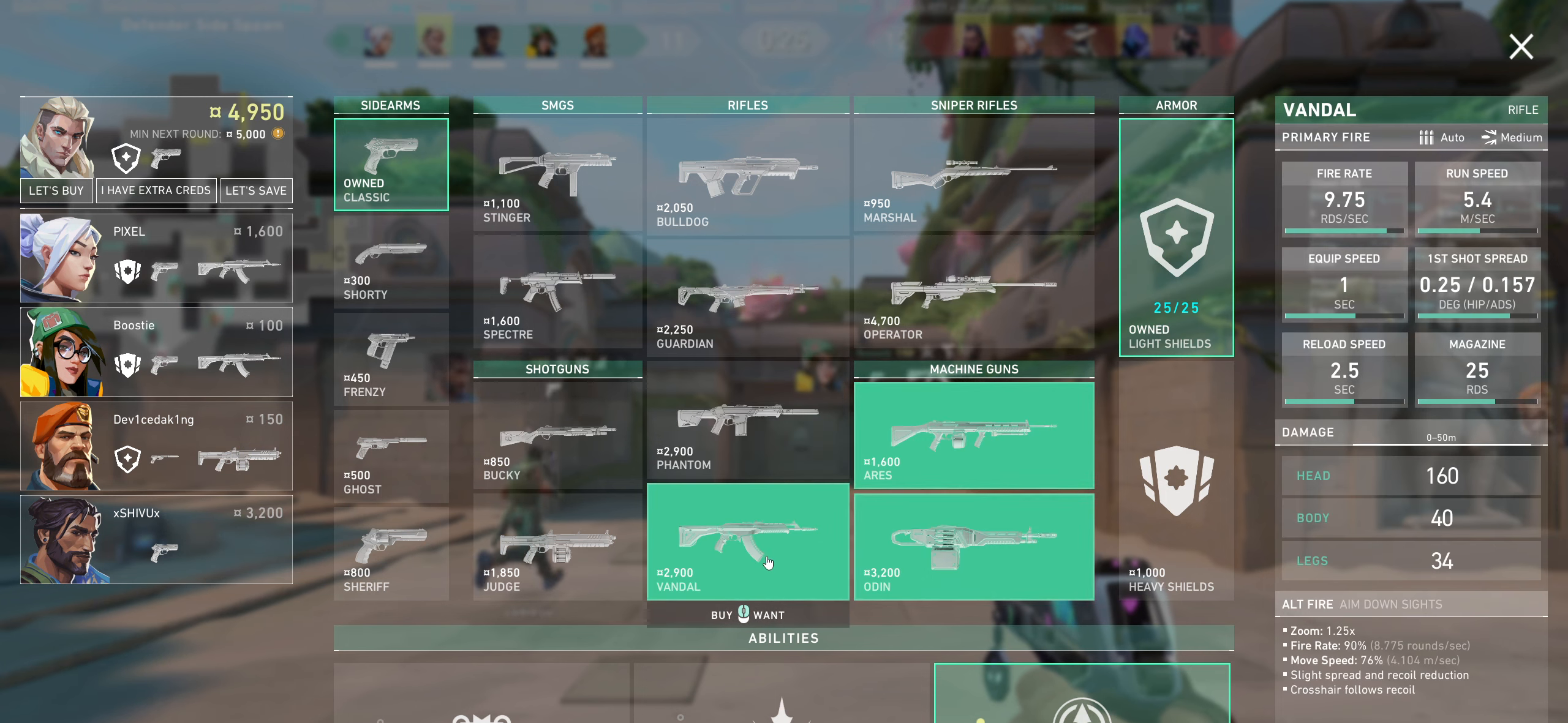
{"keys": [], "mouse": [], "events": [[233, "mouse_left", "down"], [350, "mouse_left", "up"]]}
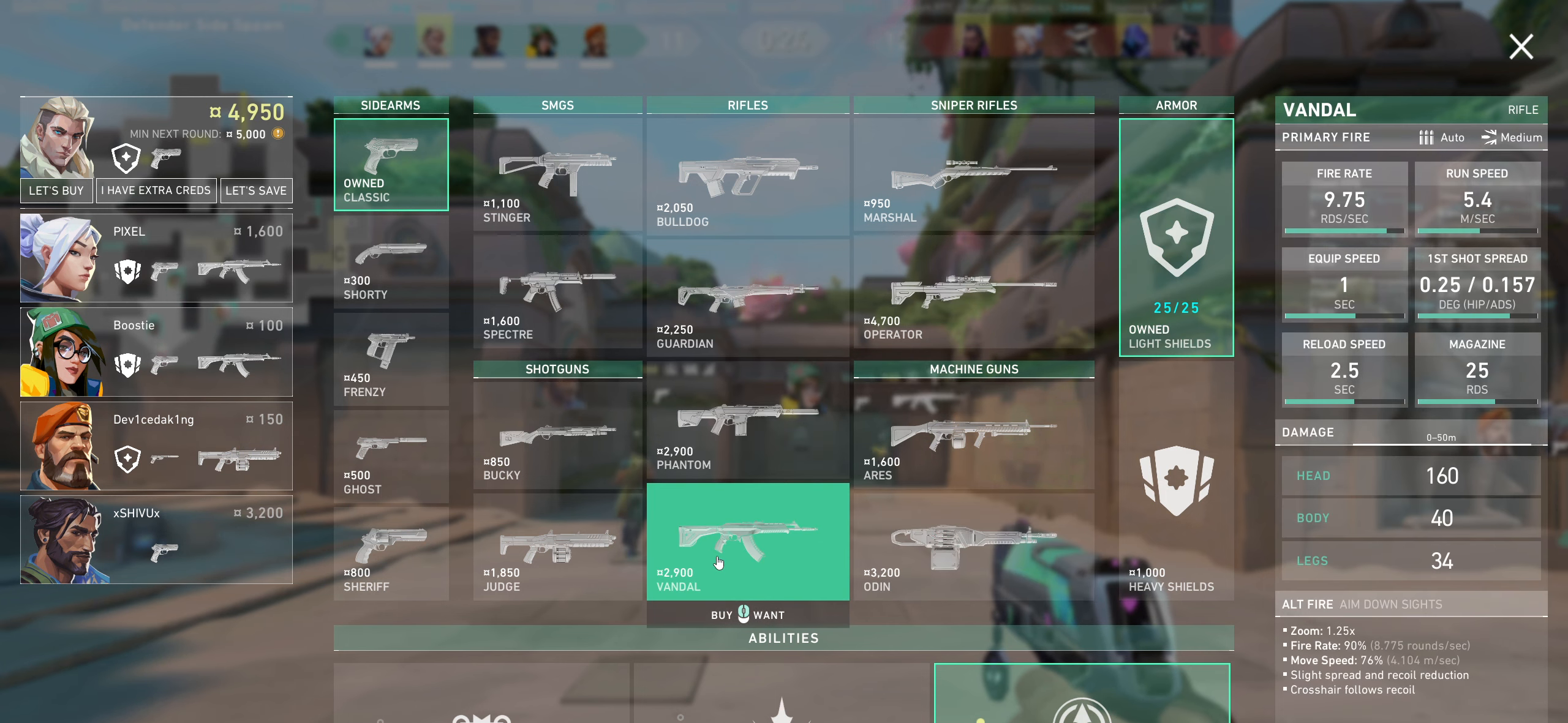
{"keys": [], "mouse": [], "events": []}
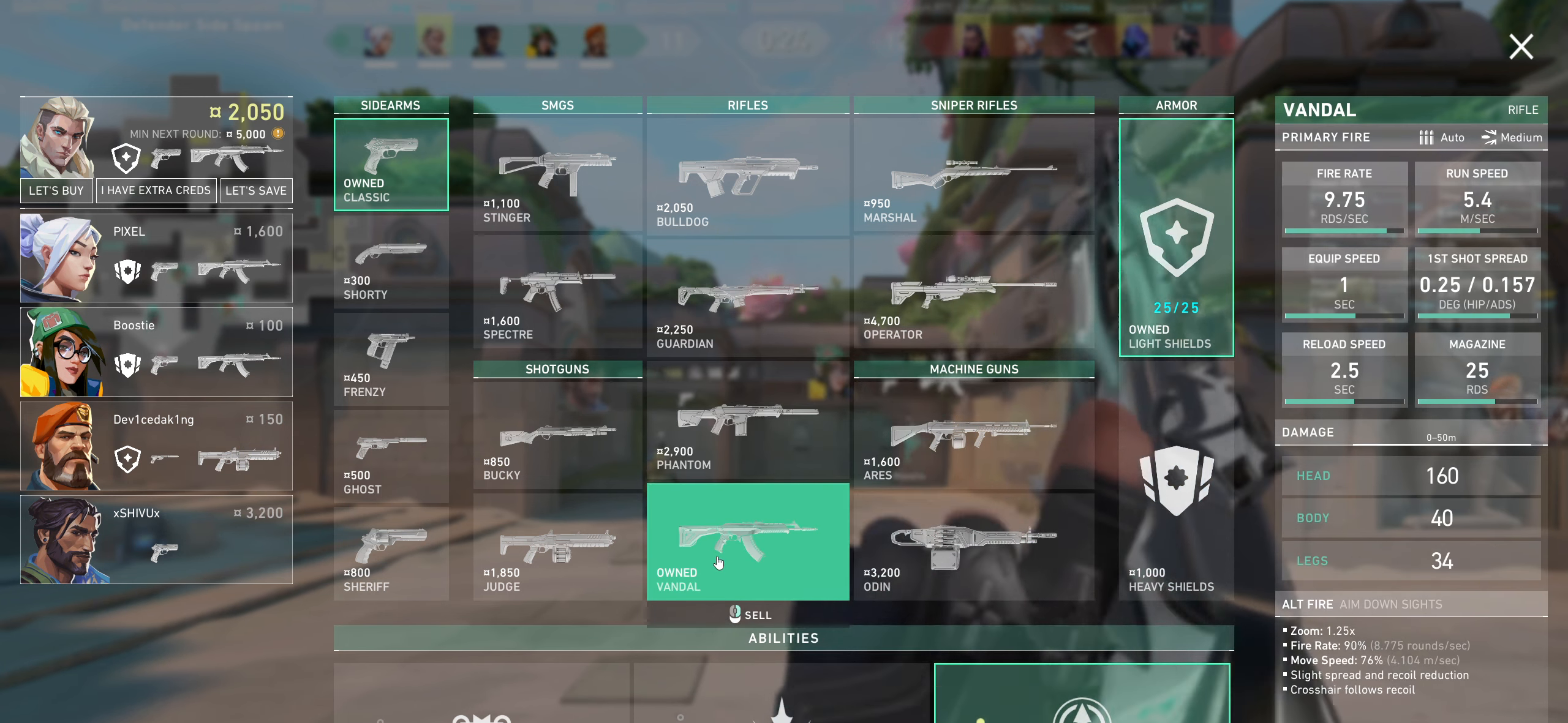
{"keys": [], "mouse": [], "events": []}
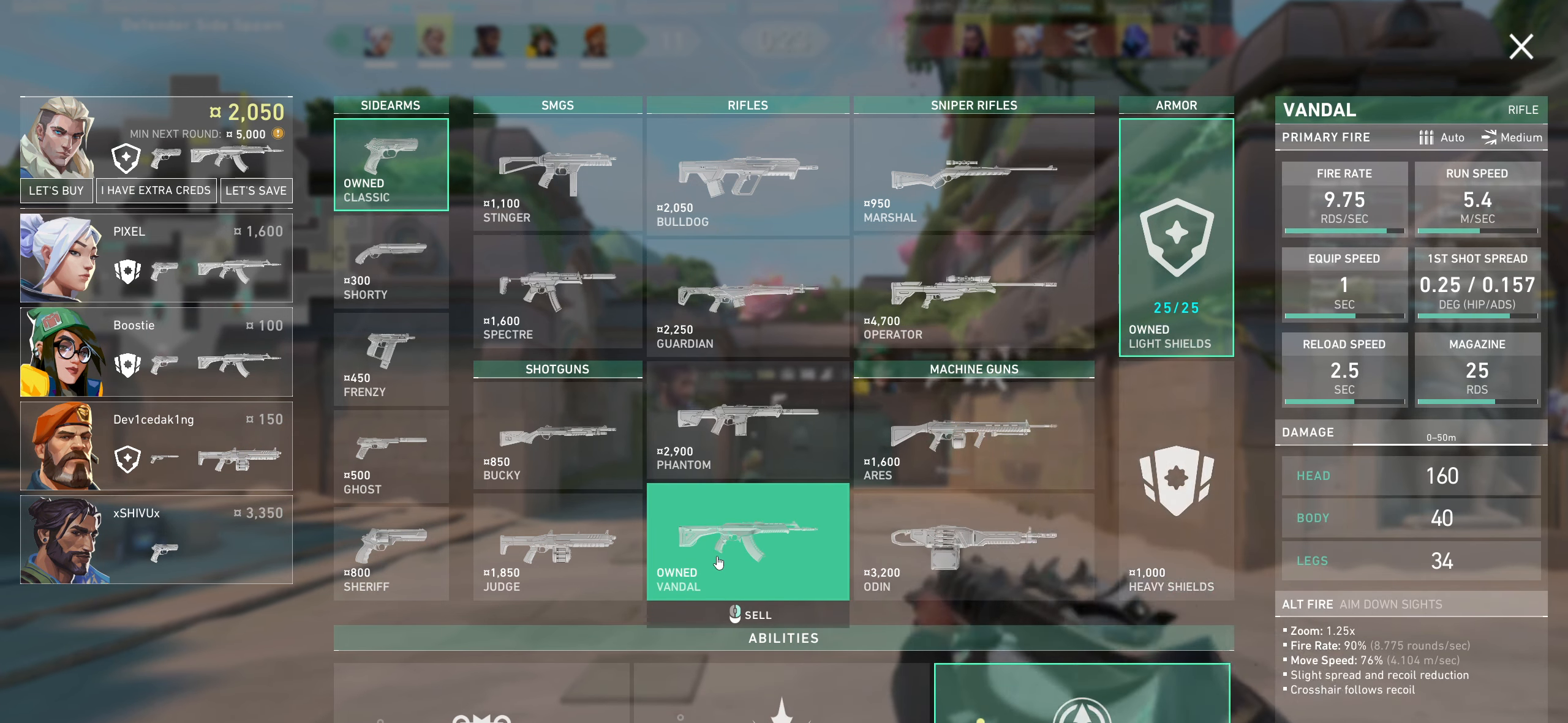
{"keys": [], "mouse": [], "events": []}
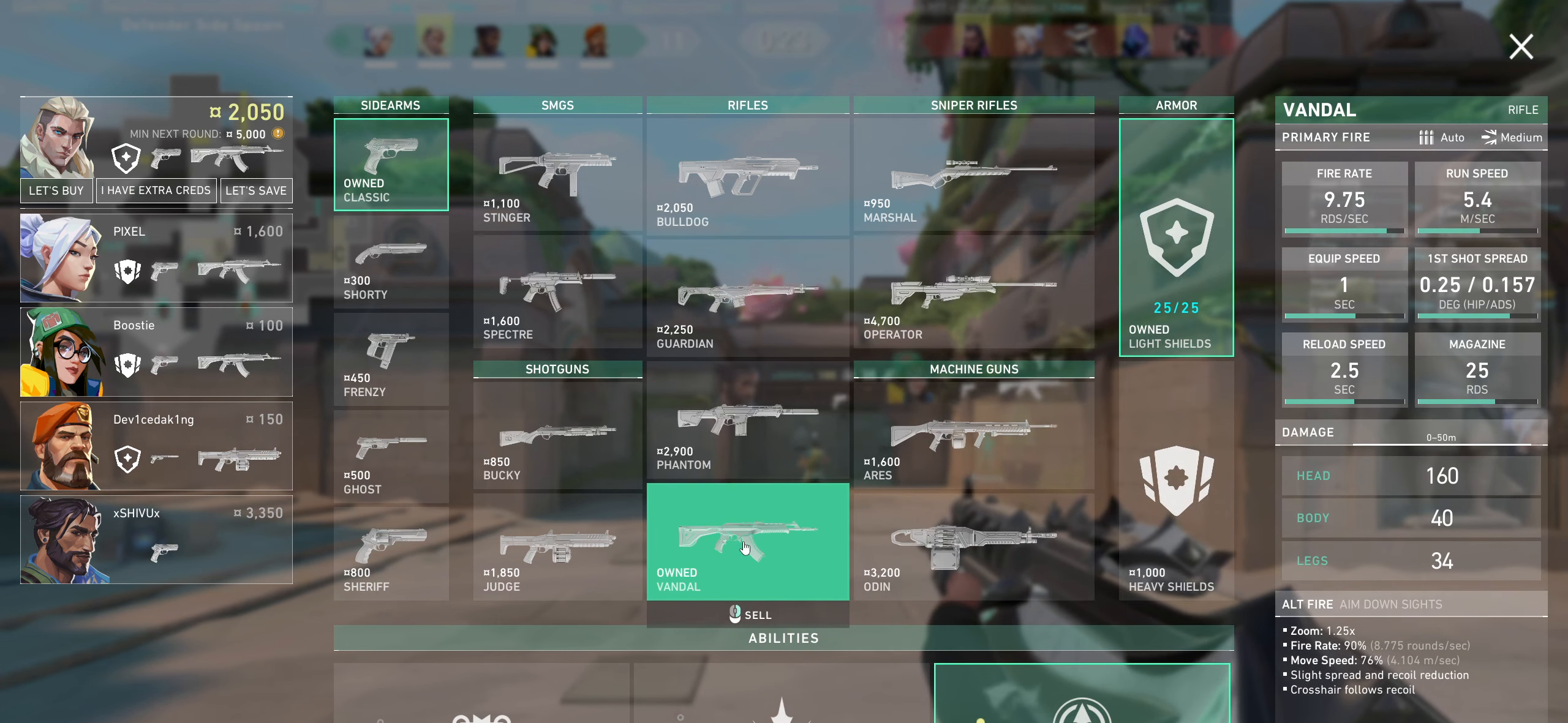
{"keys": [], "mouse": [], "events": []}
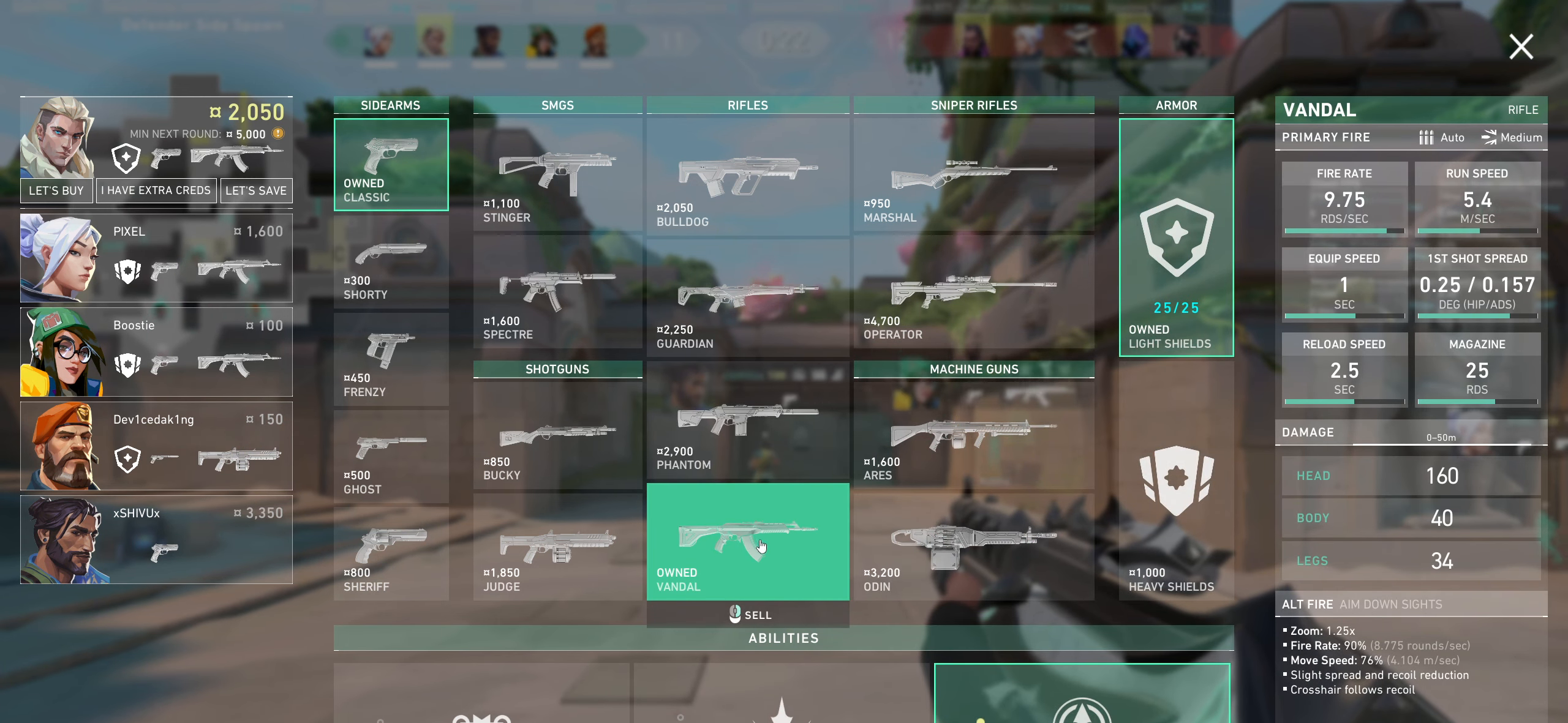
{"keys": [], "mouse": [], "events": []}
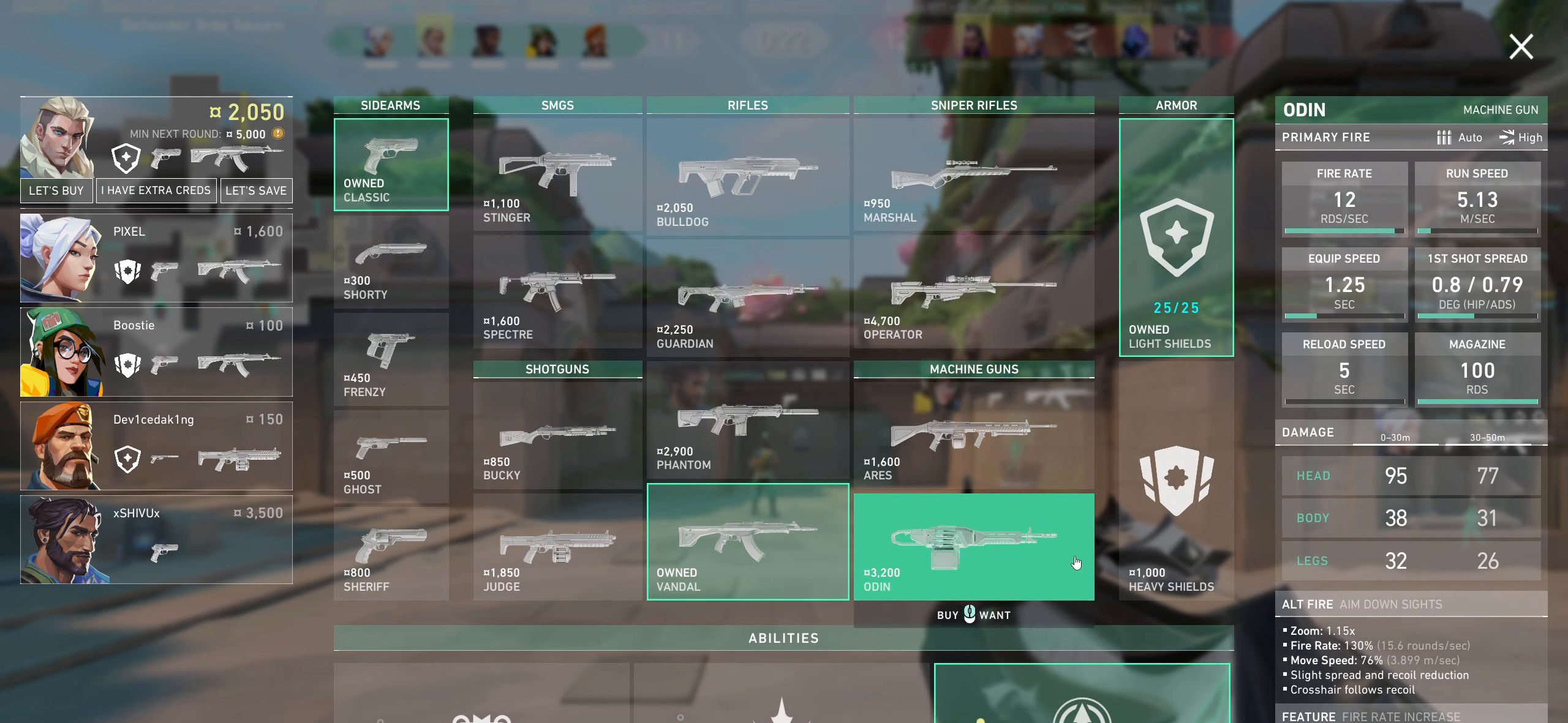
{"keys": [], "mouse": ["left"], "events": [[400, "mouse_left", "down"]]}
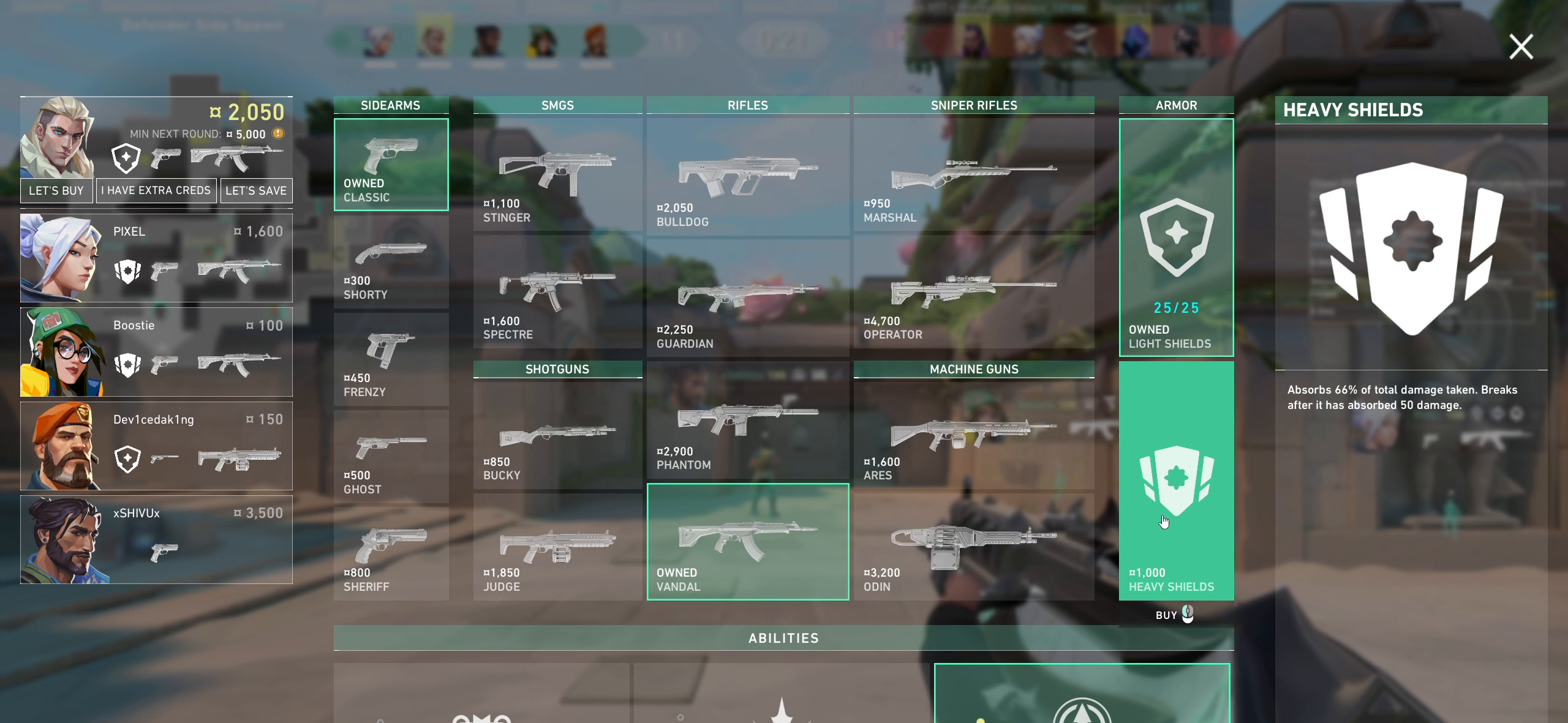
{"keys": [], "mouse": [], "events": [[17, "mouse_left", "up"]]}
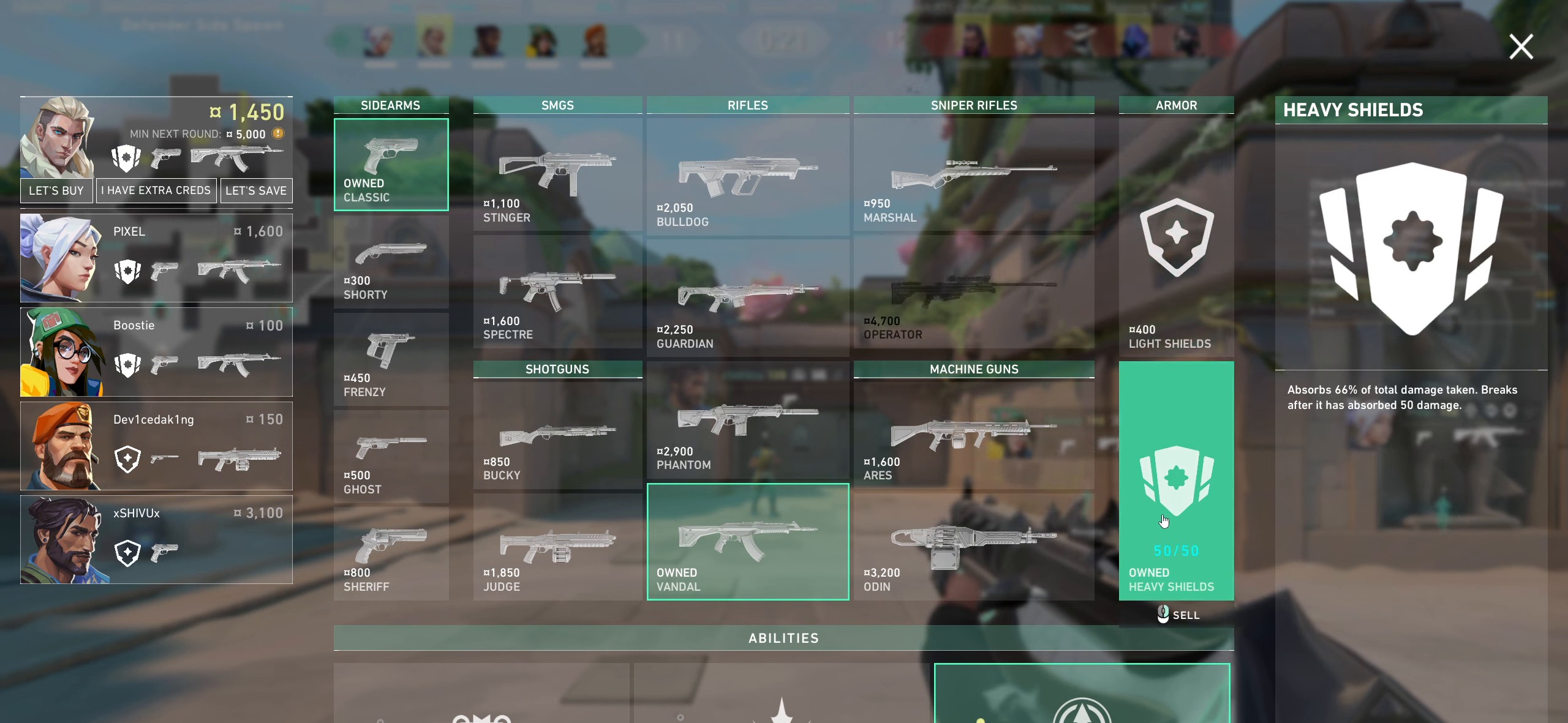
{"keys": [], "mouse": [], "events": []}
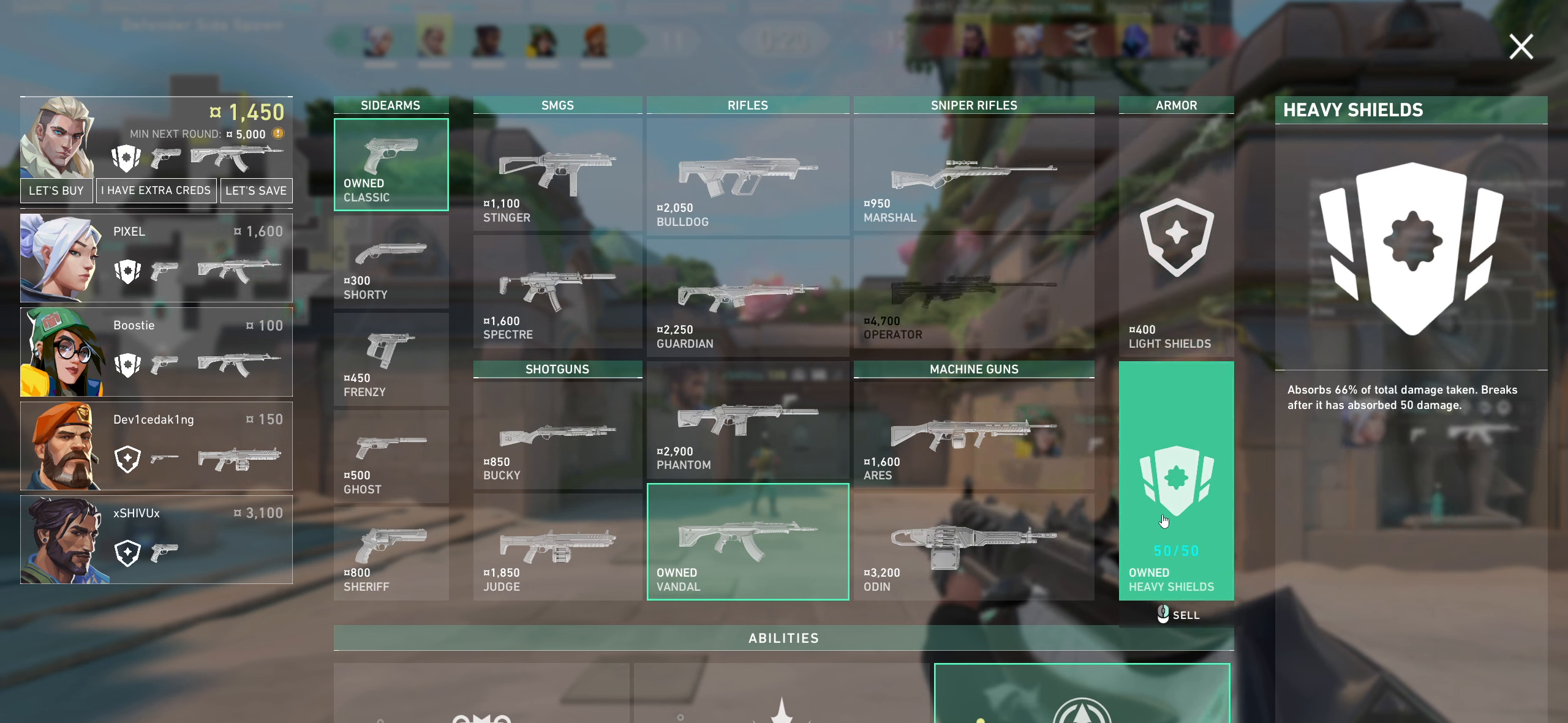
{"keys": [], "mouse": [], "events": []}
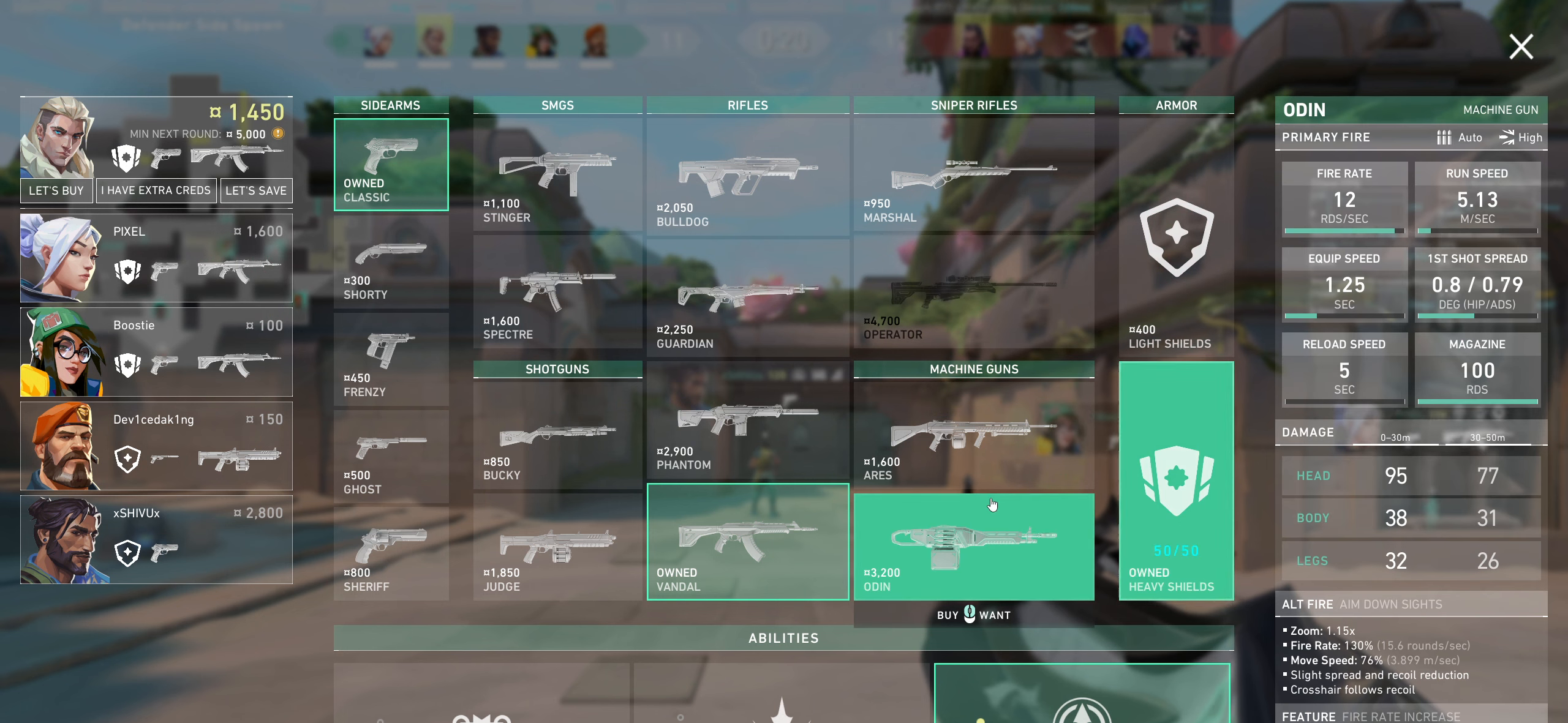
{"keys": [], "mouse": [], "events": []}
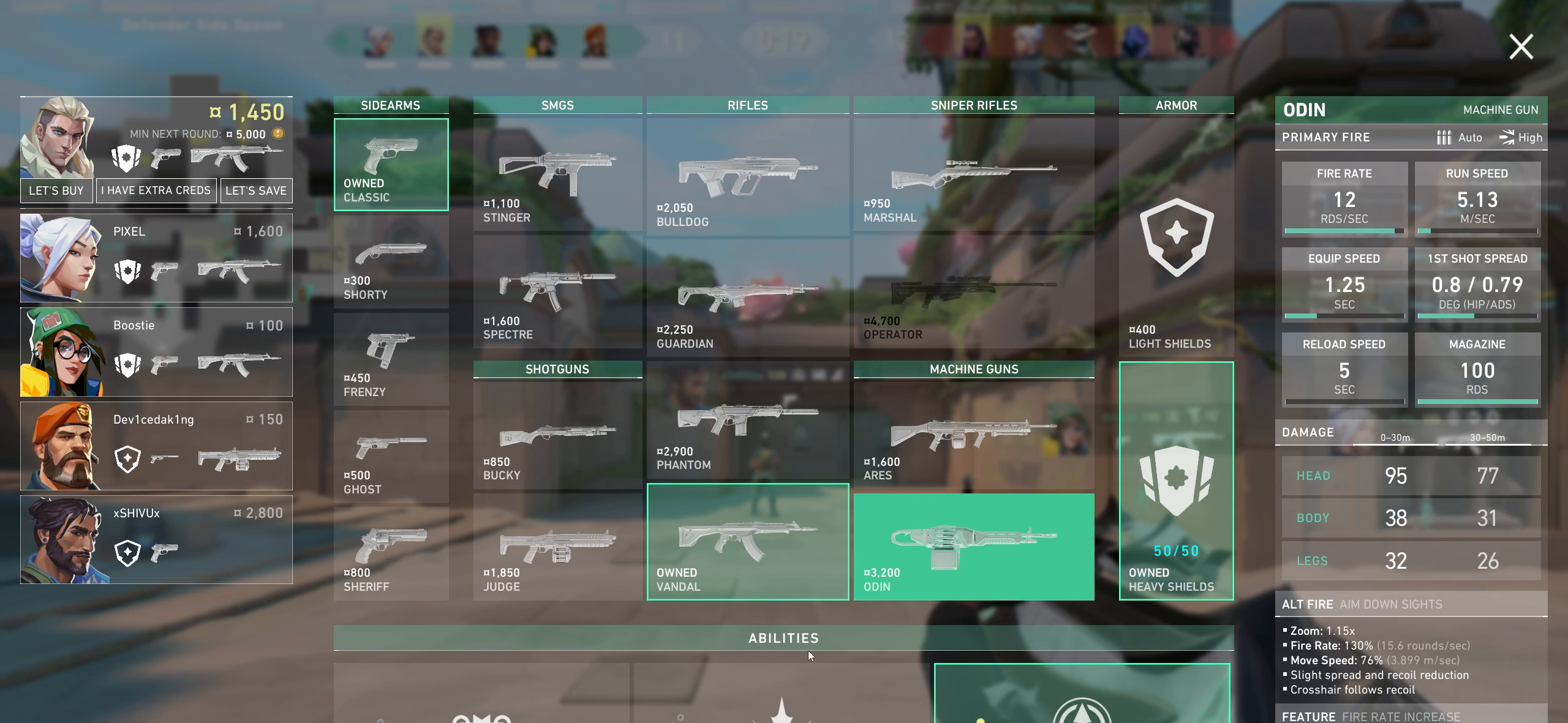
{"keys": [], "mouse": [], "events": []}
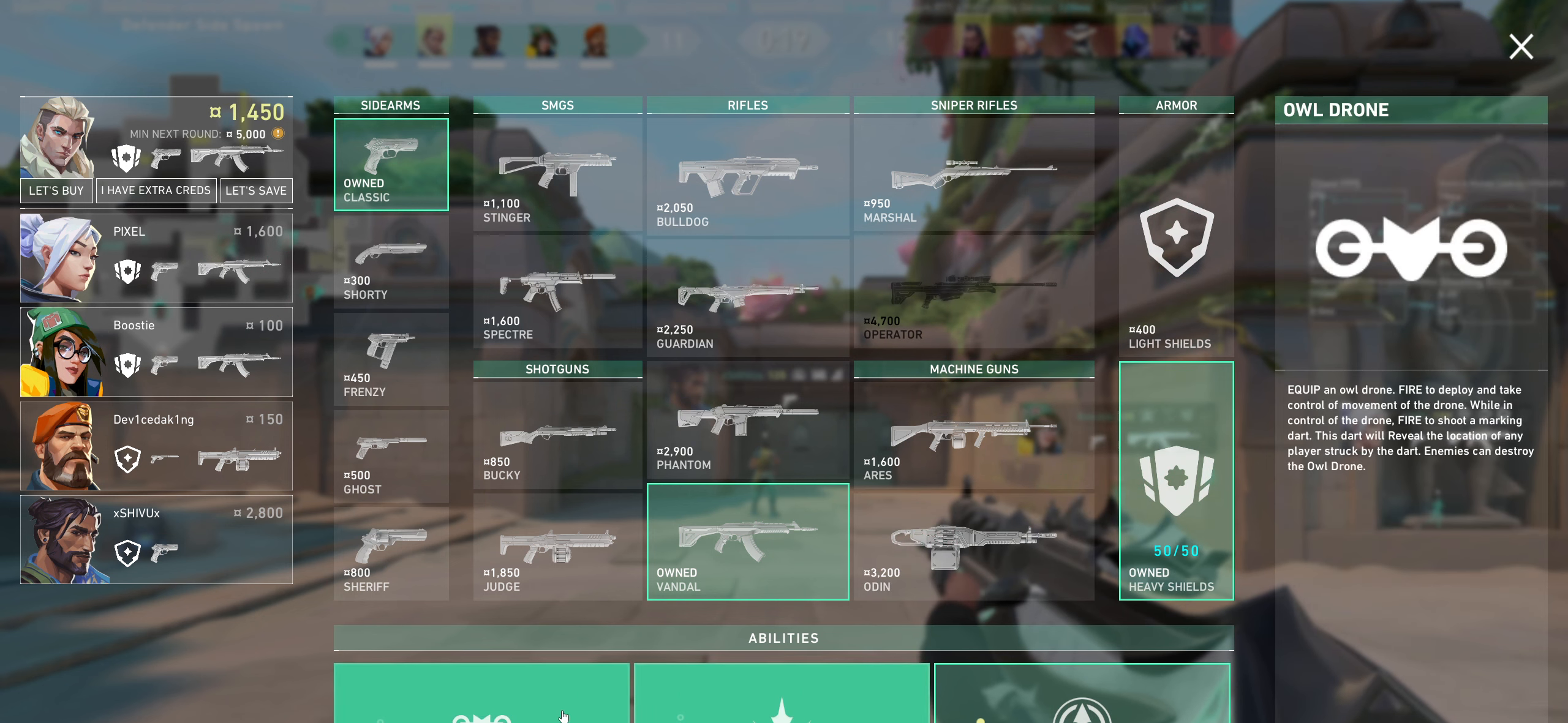
{"keys": [], "mouse": [], "events": []}
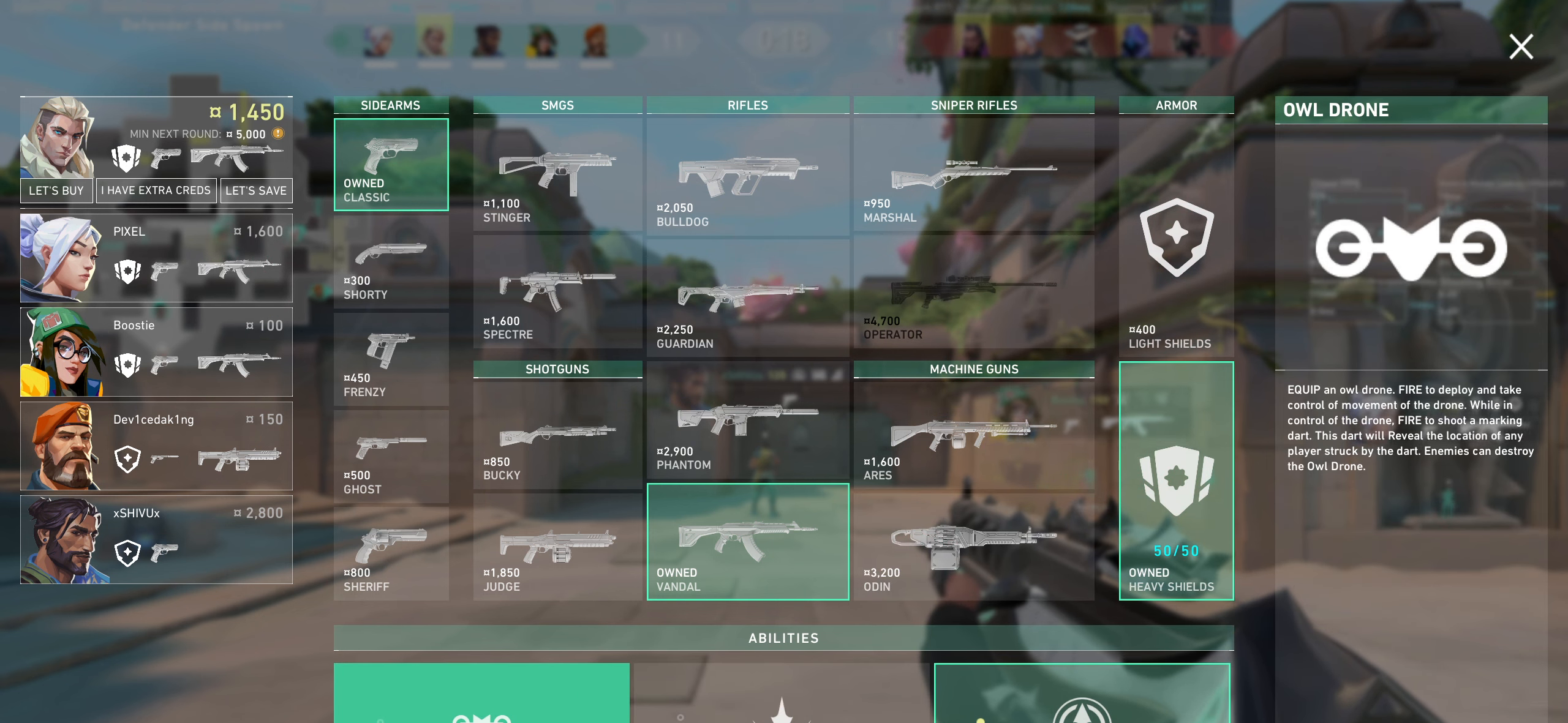
{"keys": [], "mouse": [], "events": [[317, "mouse_left", "down"], [433, "mouse_left", "up"]]}
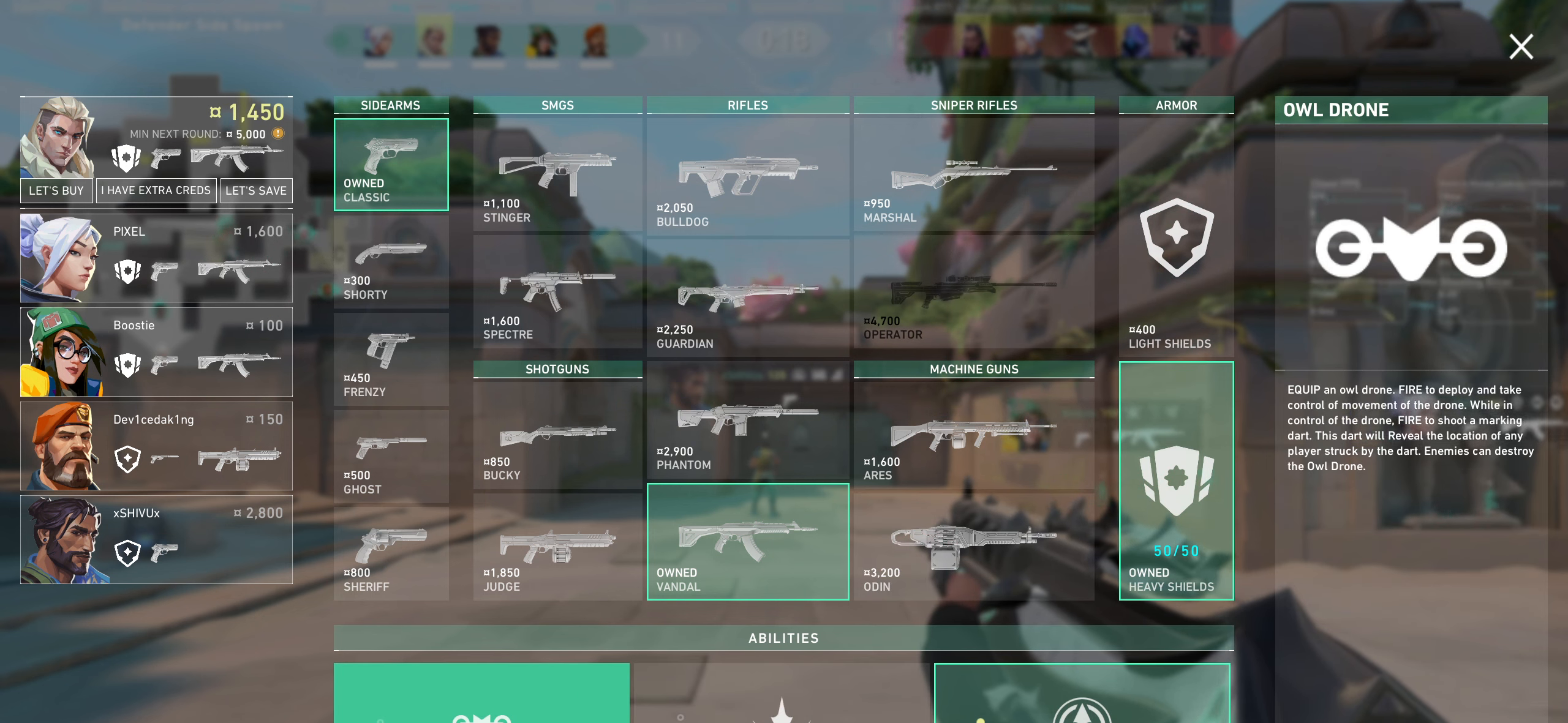
{"keys": [], "mouse": ["left"], "events": [[283, "mouse_left", "down"], [367, "mouse_left", "up"], [450, "mouse_left", "down"]]}
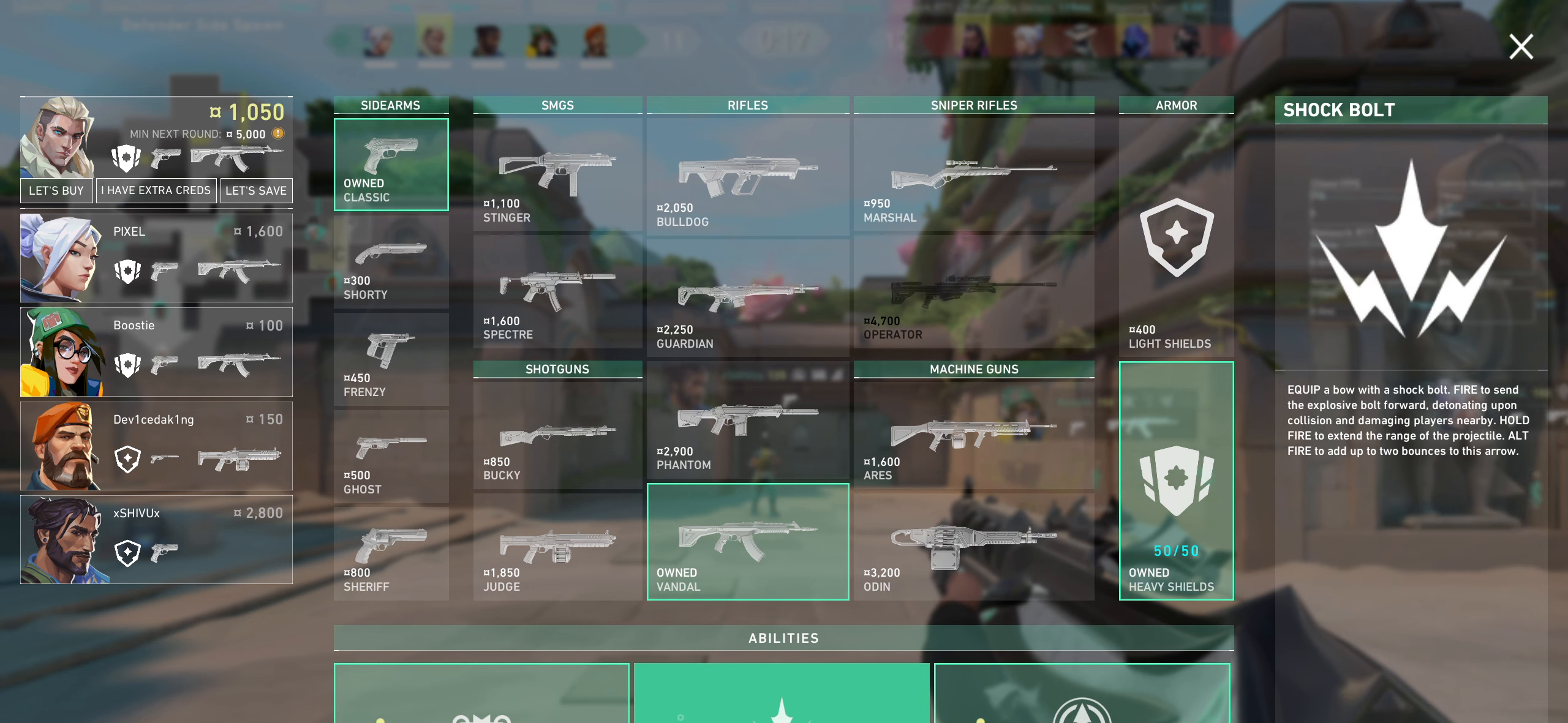
{"keys": [], "mouse": [], "events": [[33, "mouse_left", "up"]]}
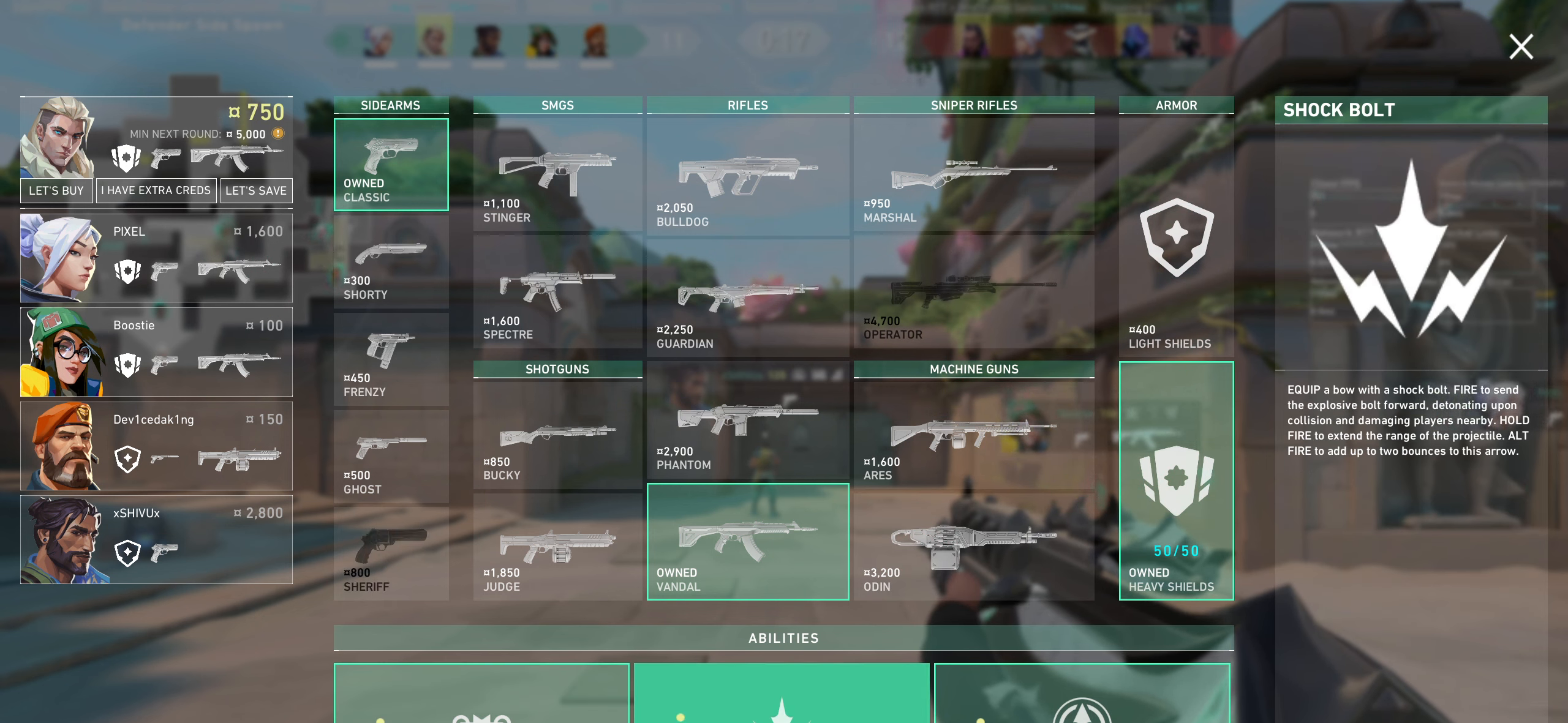
{"keys": [], "mouse": [], "events": []}
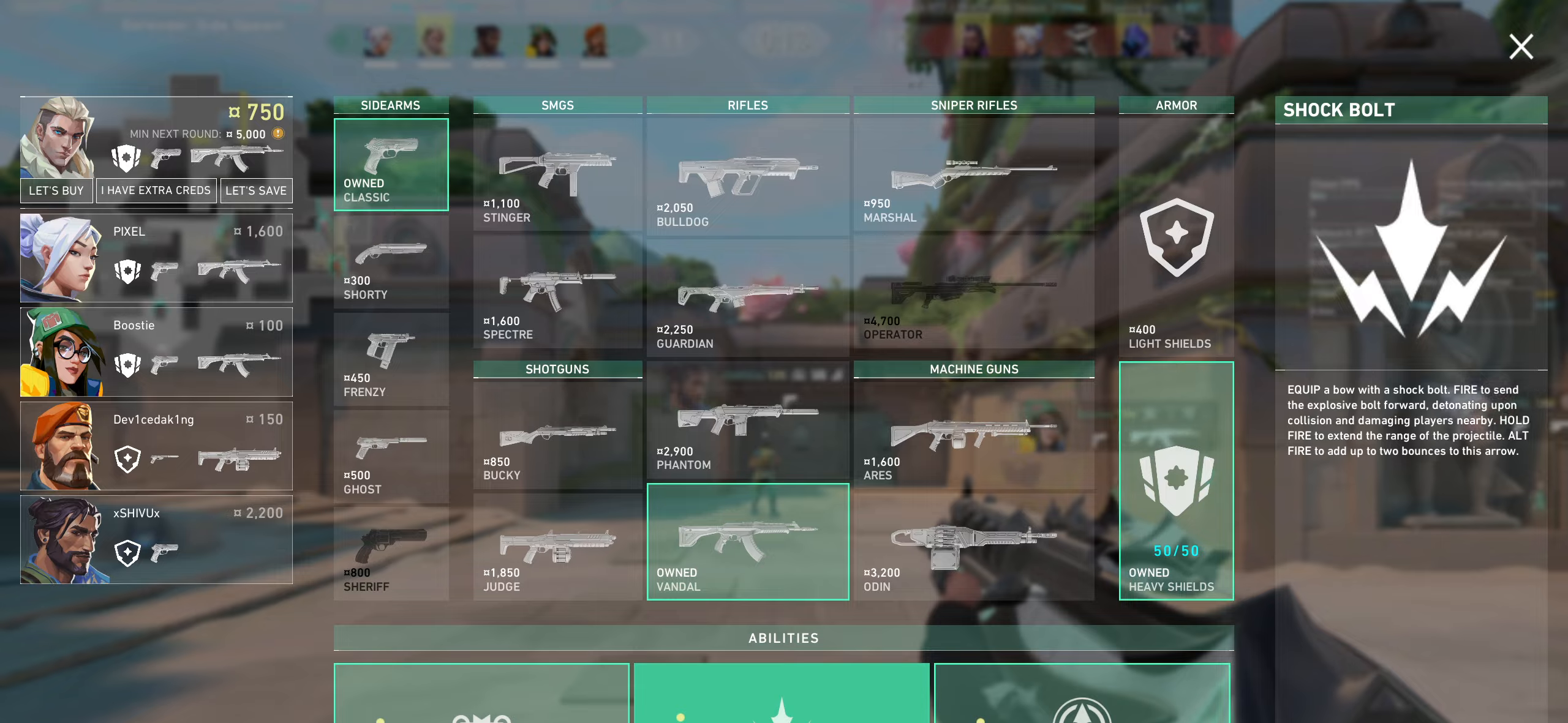
{"keys": ["d"], "mouse": [], "events": [[434, "d", "down"]]}
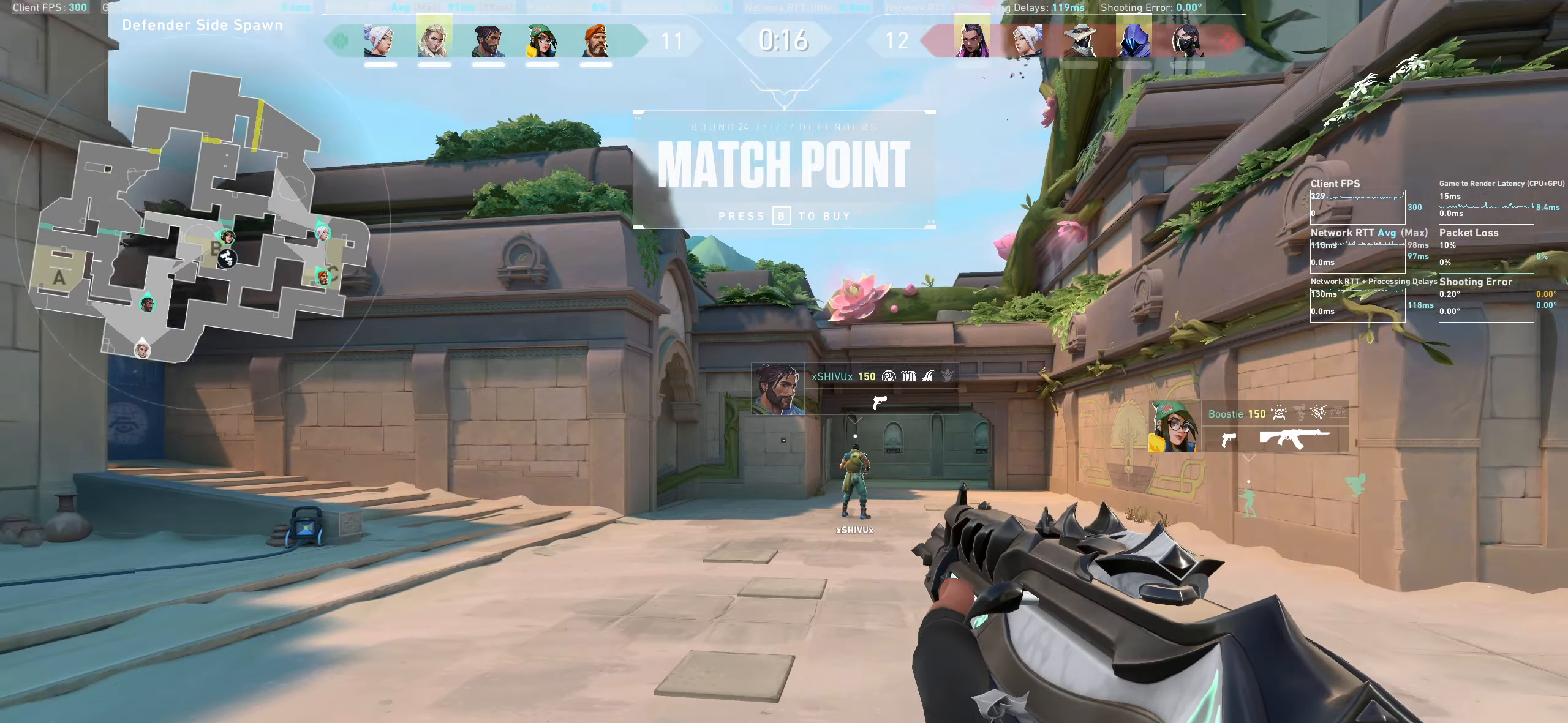
{"keys": ["d", "w"], "mouse": [], "events": [[417, "w", "down"]]}
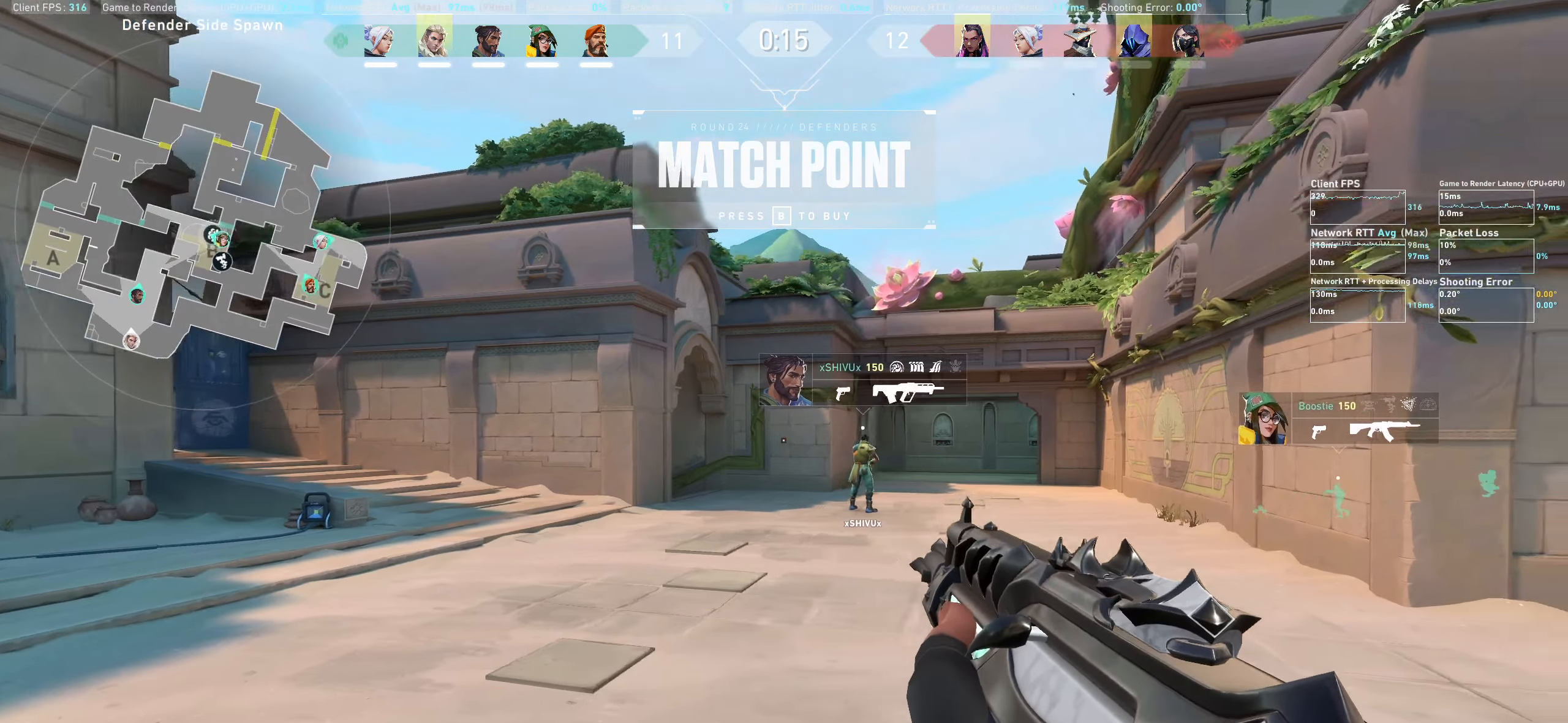
{"keys": ["a"], "mouse": [], "events": [[84, "d", "up"], [184, "w", "up"], [200, "a", "down"]]}
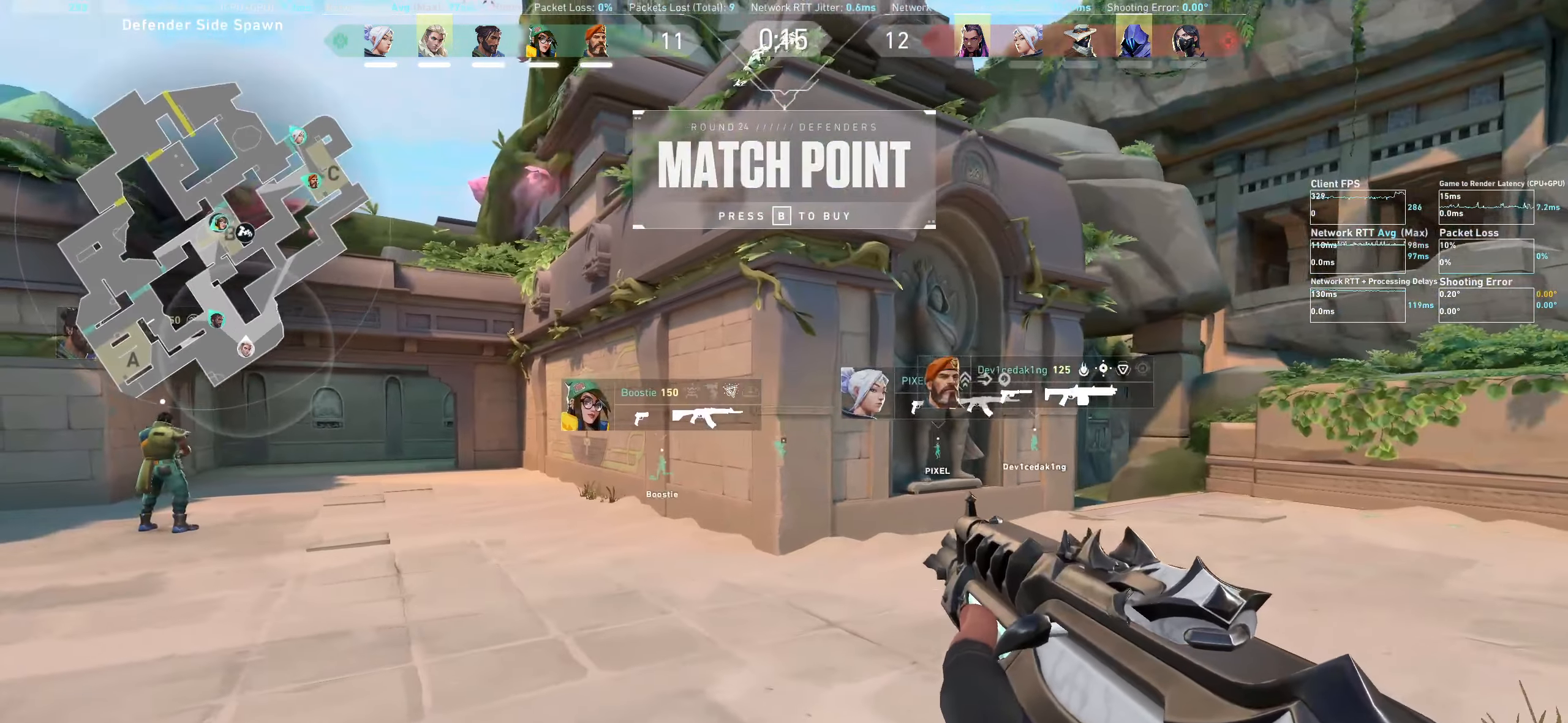
{"keys": ["a", "w"], "mouse": [], "events": [[34, "w", "down"]]}
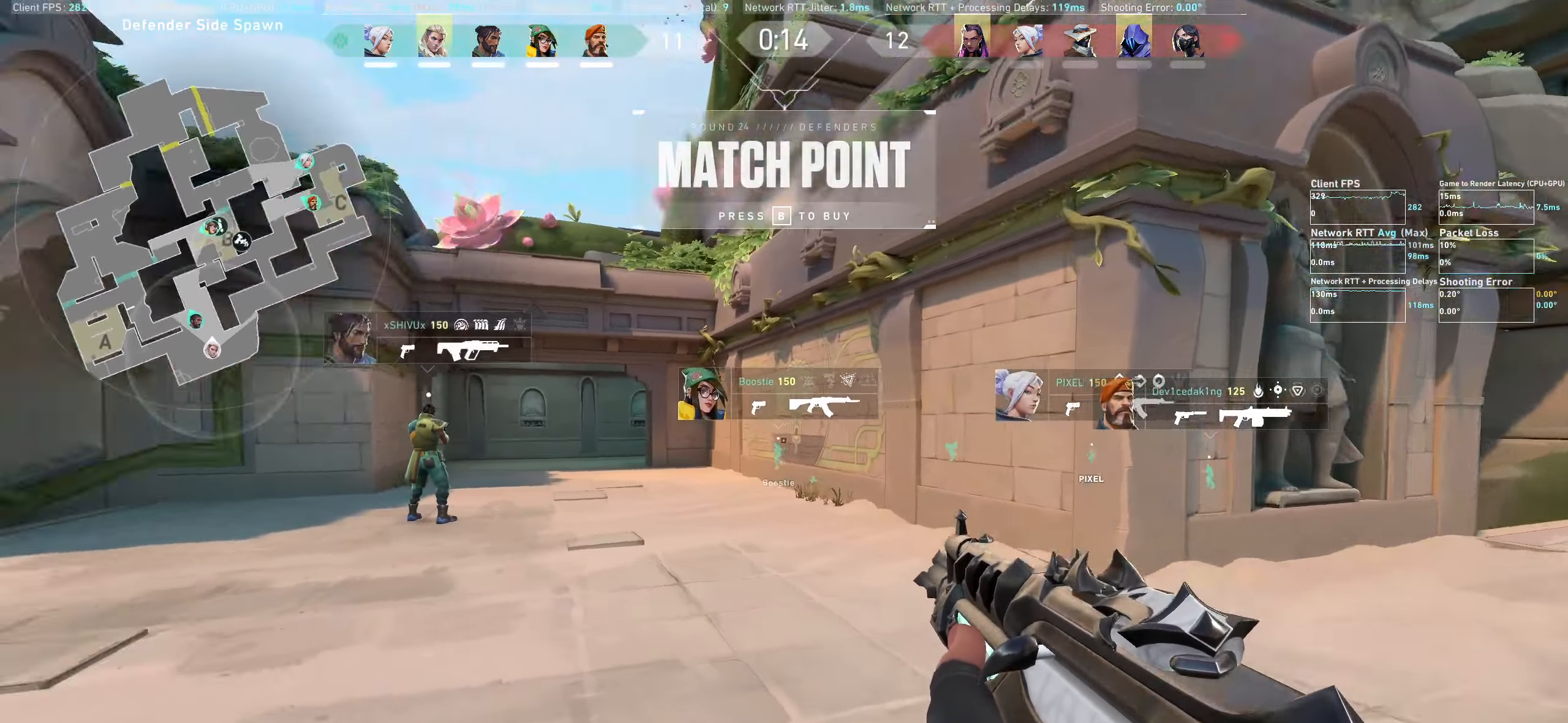
{"keys": ["w"], "mouse": [], "events": [[184, "a", "up"]]}
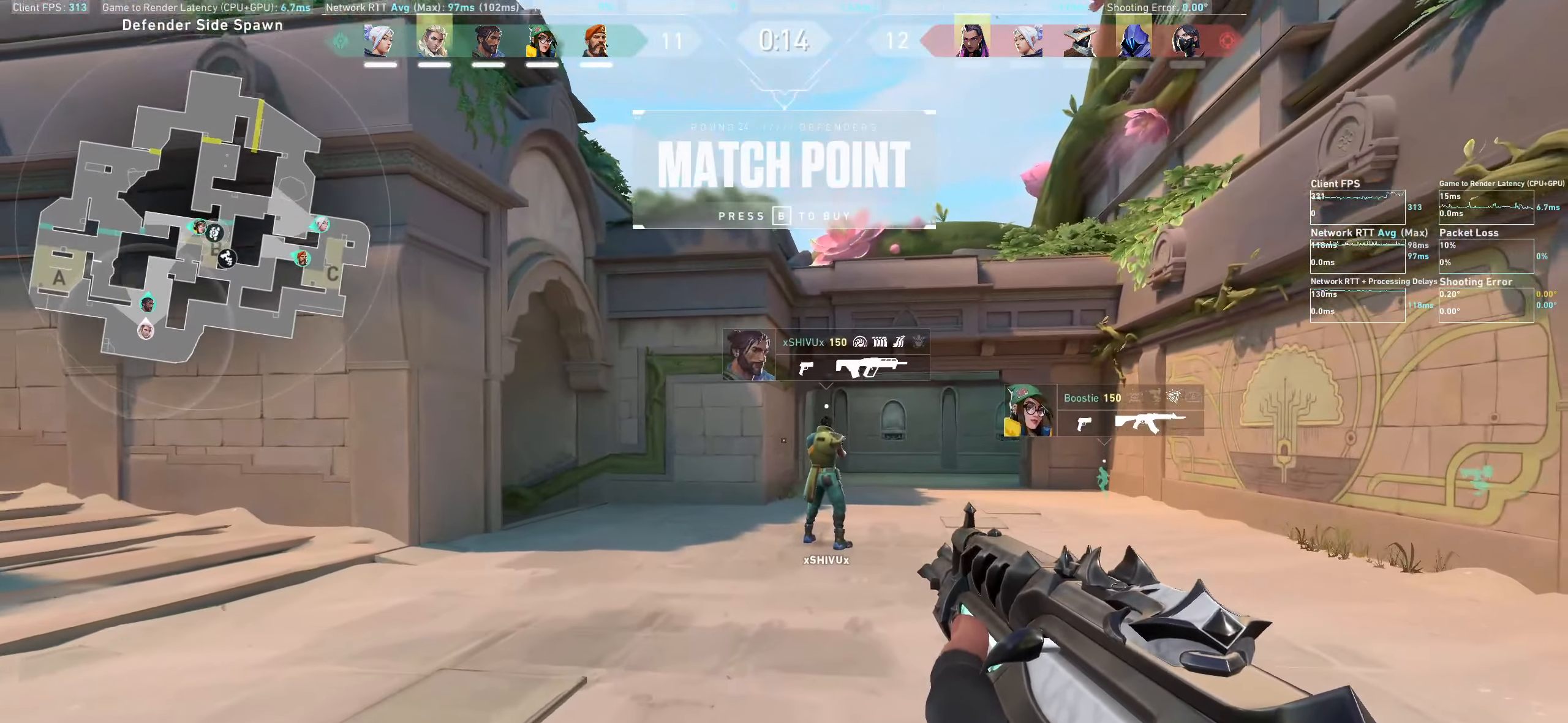
{"keys": ["d"], "mouse": [], "events": [[117, "w", "up"], [300, "d", "down"]]}
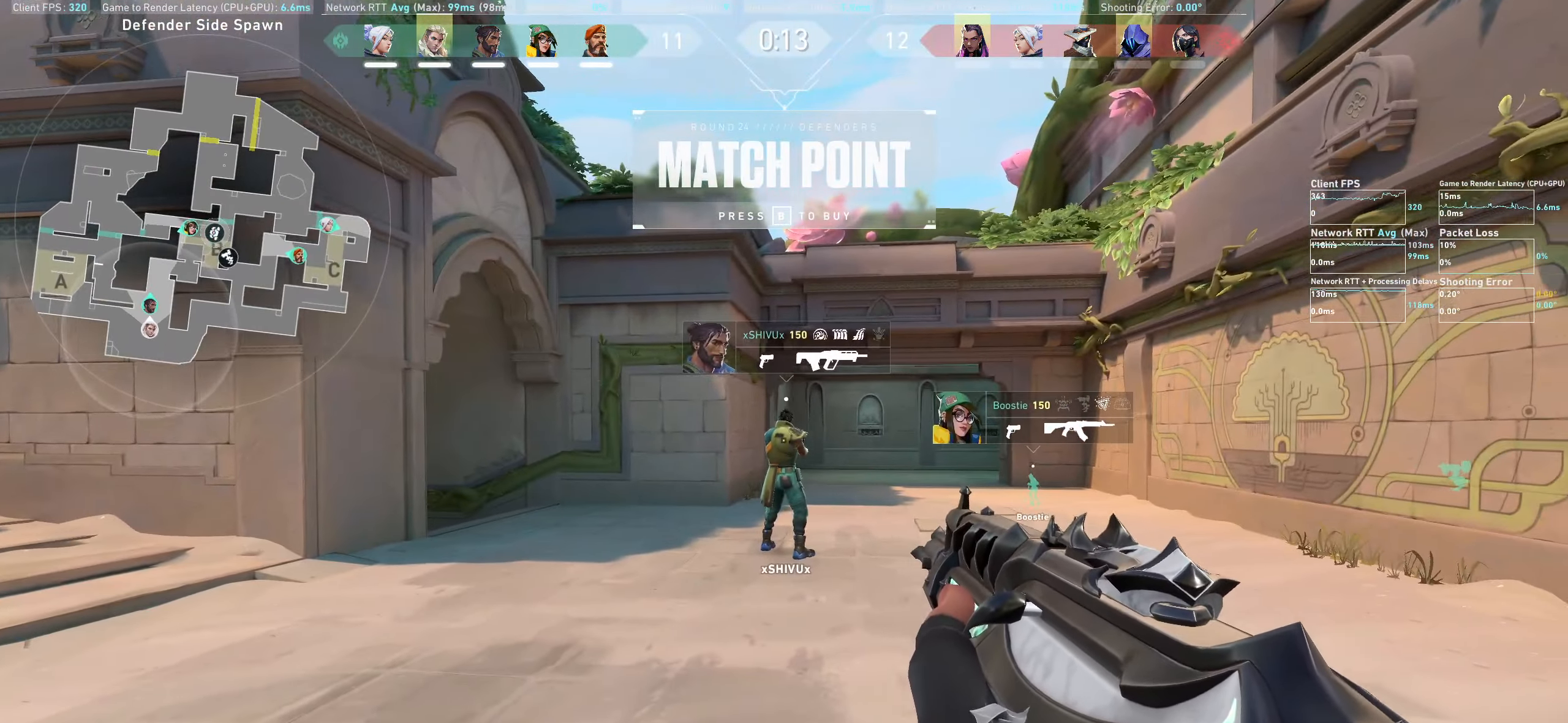
{"keys": ["d", "w"], "mouse": [], "events": [[117, "w", "down"]]}